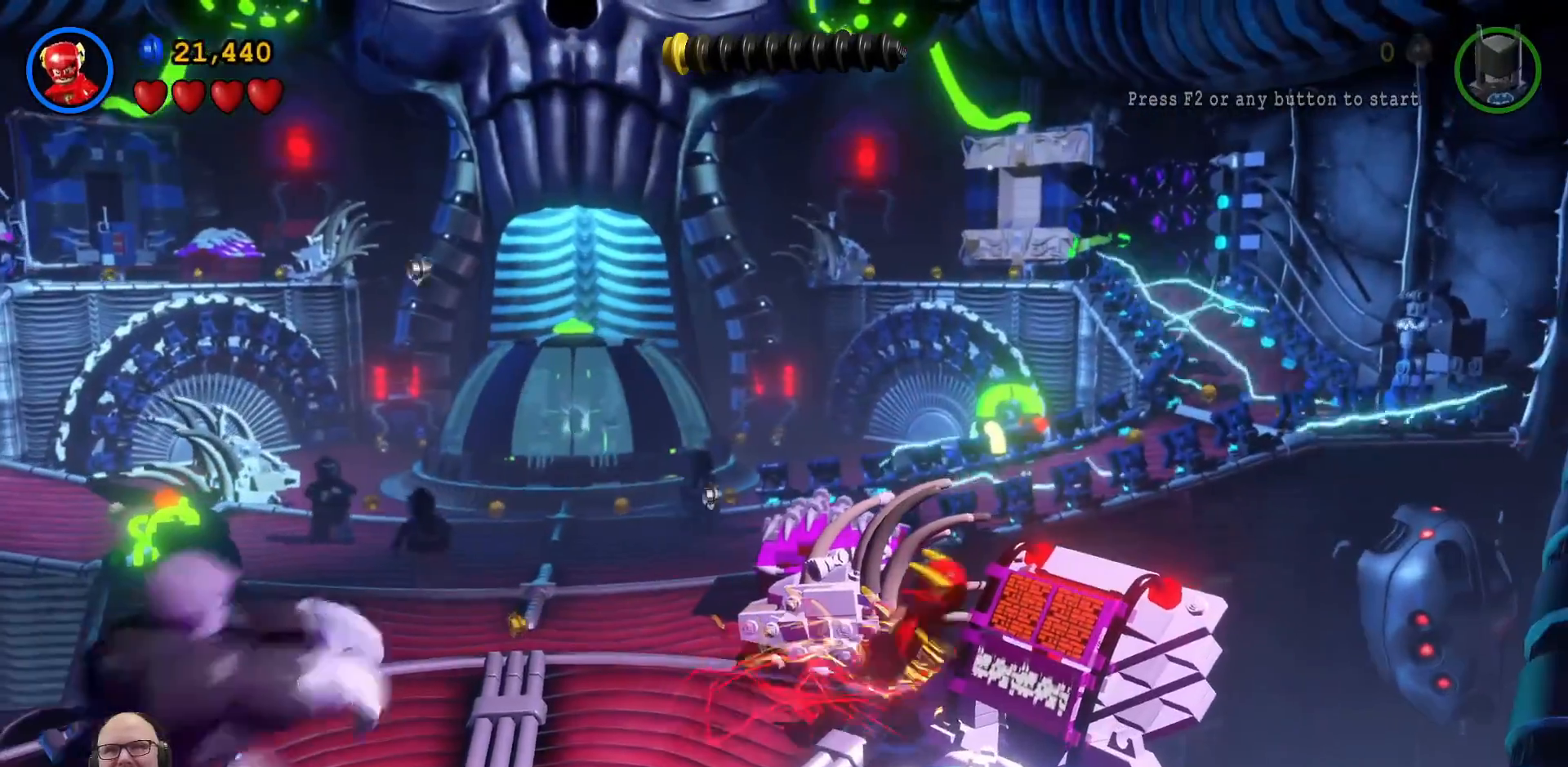
Gameplay with a controller (Xbox layout); each line is a JSON object with the inputs held at the frame after it (dt_ms = milliseconds from this image to that frame). "events" lists button and stick changes between this image and that frame as [ms after this image, input, new state], when the widget could be followed in between.
{"dt_ms": 500, "buttons": [], "left_stick": "center", "right_stick": "center", "events": [[100, "X", "up"], [167, "X", "down"], [267, "X", "up"], [367, "X", "down"], [500, "X", "up"]]}
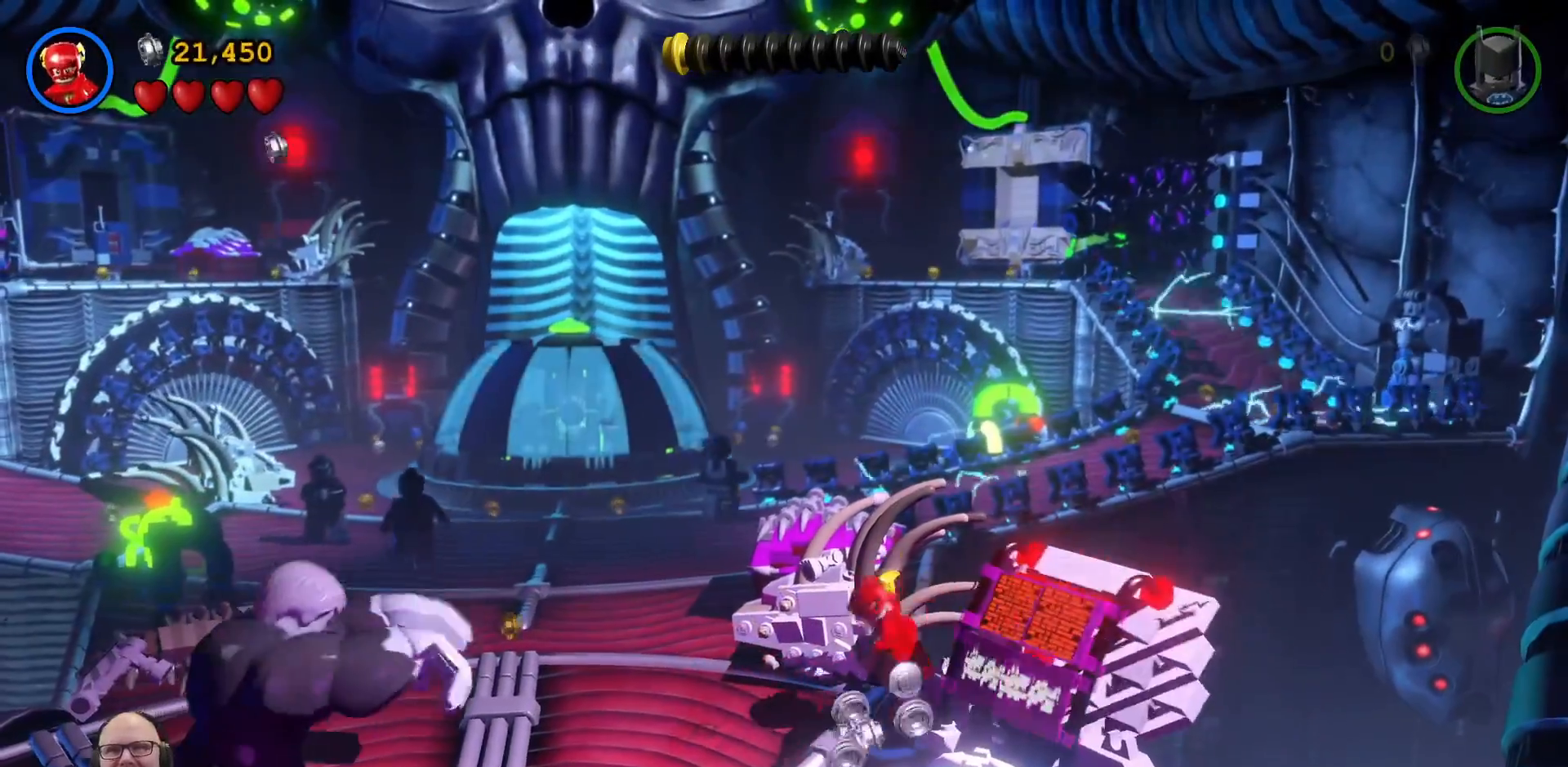
{"dt_ms": 500, "buttons": ["X"], "left_stick": "center", "right_stick": "center", "events": [[67, "X", "down"], [100, "R1", "down"], [200, "R1", "up"], [200, "X", "up"], [300, "X", "down"], [433, "X", "up"], [500, "X", "down"]]}
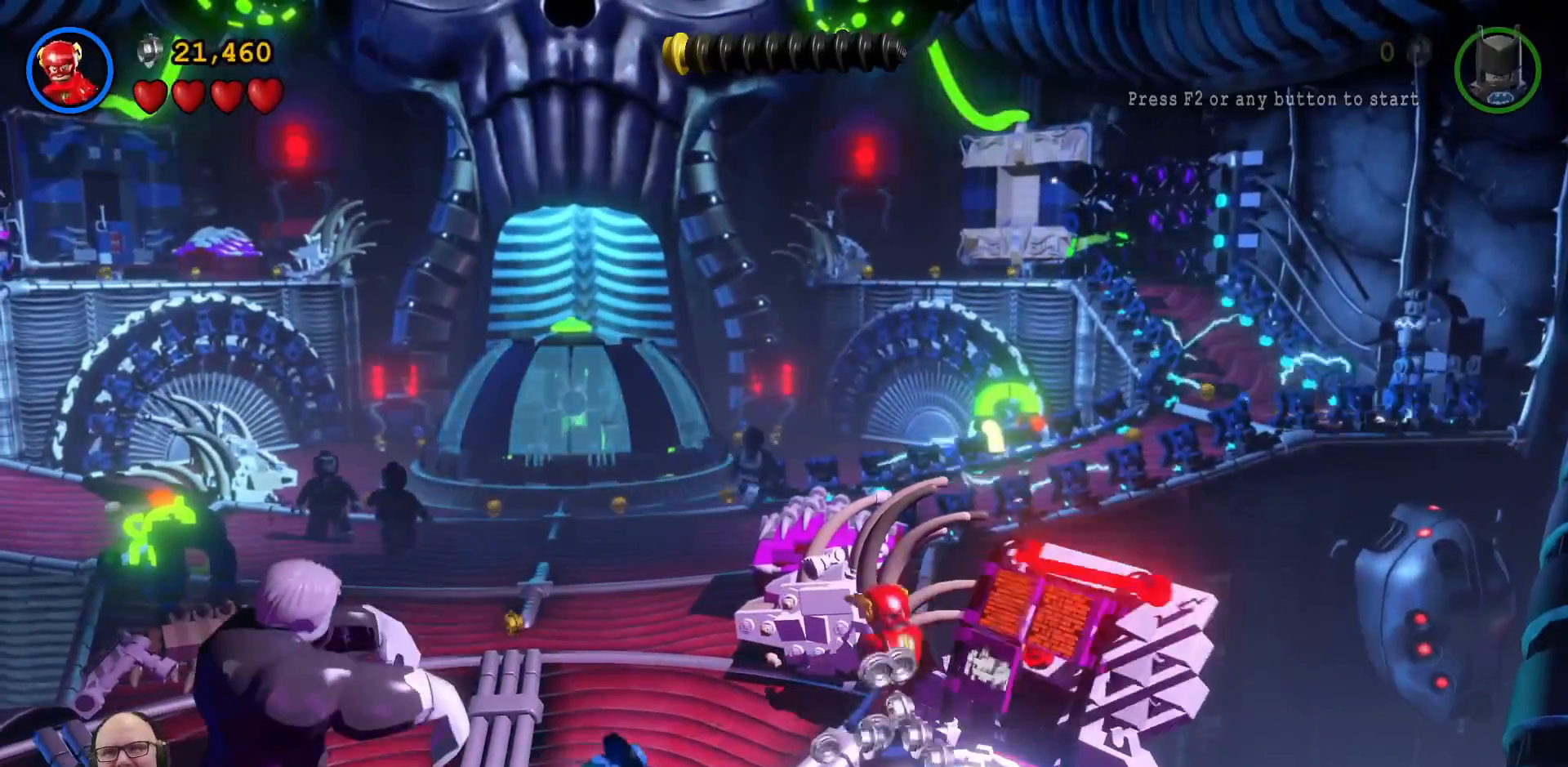
{"dt_ms": 500, "buttons": [], "left_stick": "down", "right_stick": "center", "events": [[133, "X", "up"], [233, "X", "down"], [367, "X", "up"], [367, "left_stick", "down"], [467, "DPAD_UP", "down"], [467, "L1", "down"], [500, "DPAD_UP", "up"], [500, "L1", "up"]]}
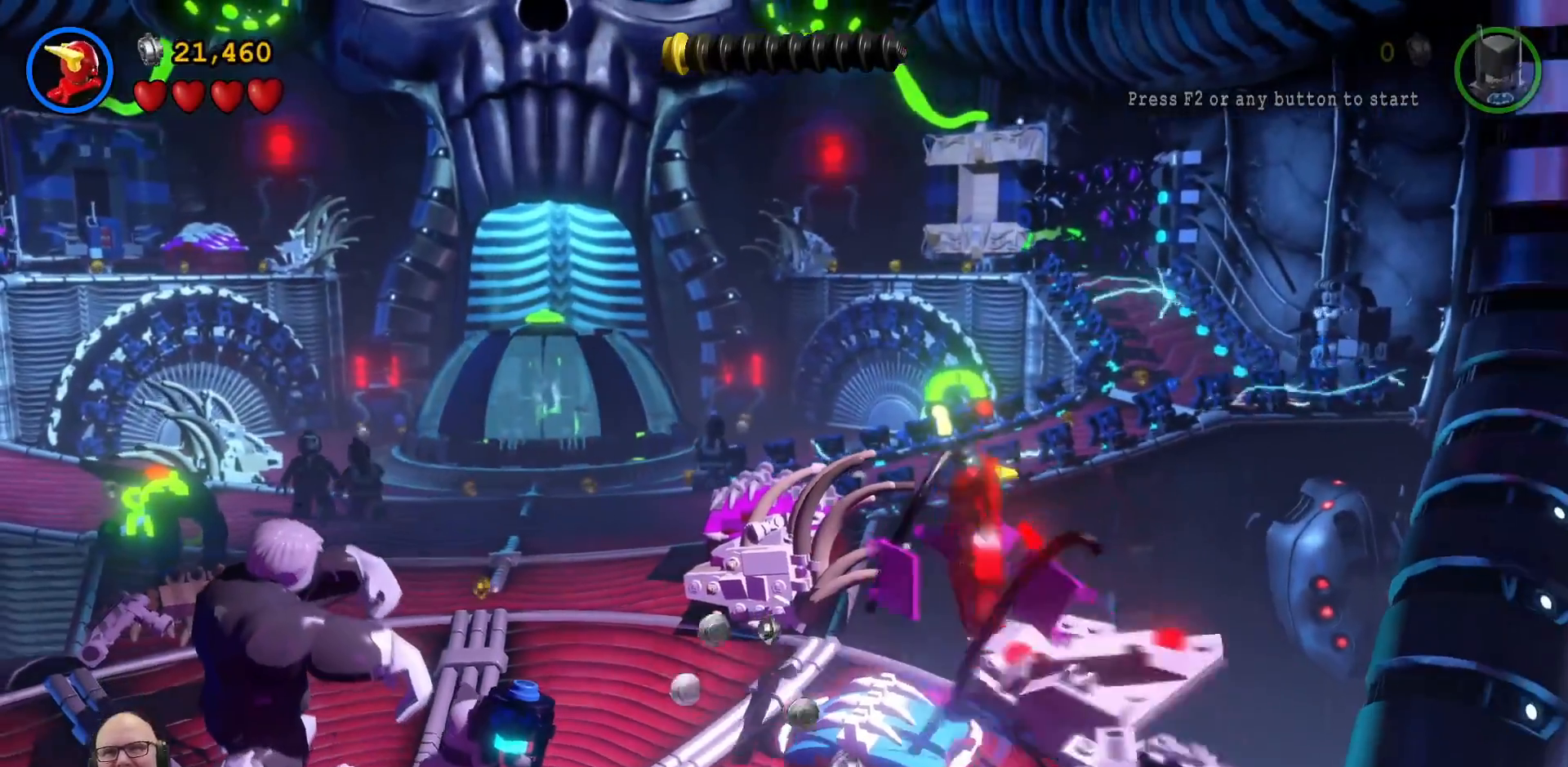
{"dt_ms": 500, "buttons": [], "left_stick": "down-left", "right_stick": "center"}
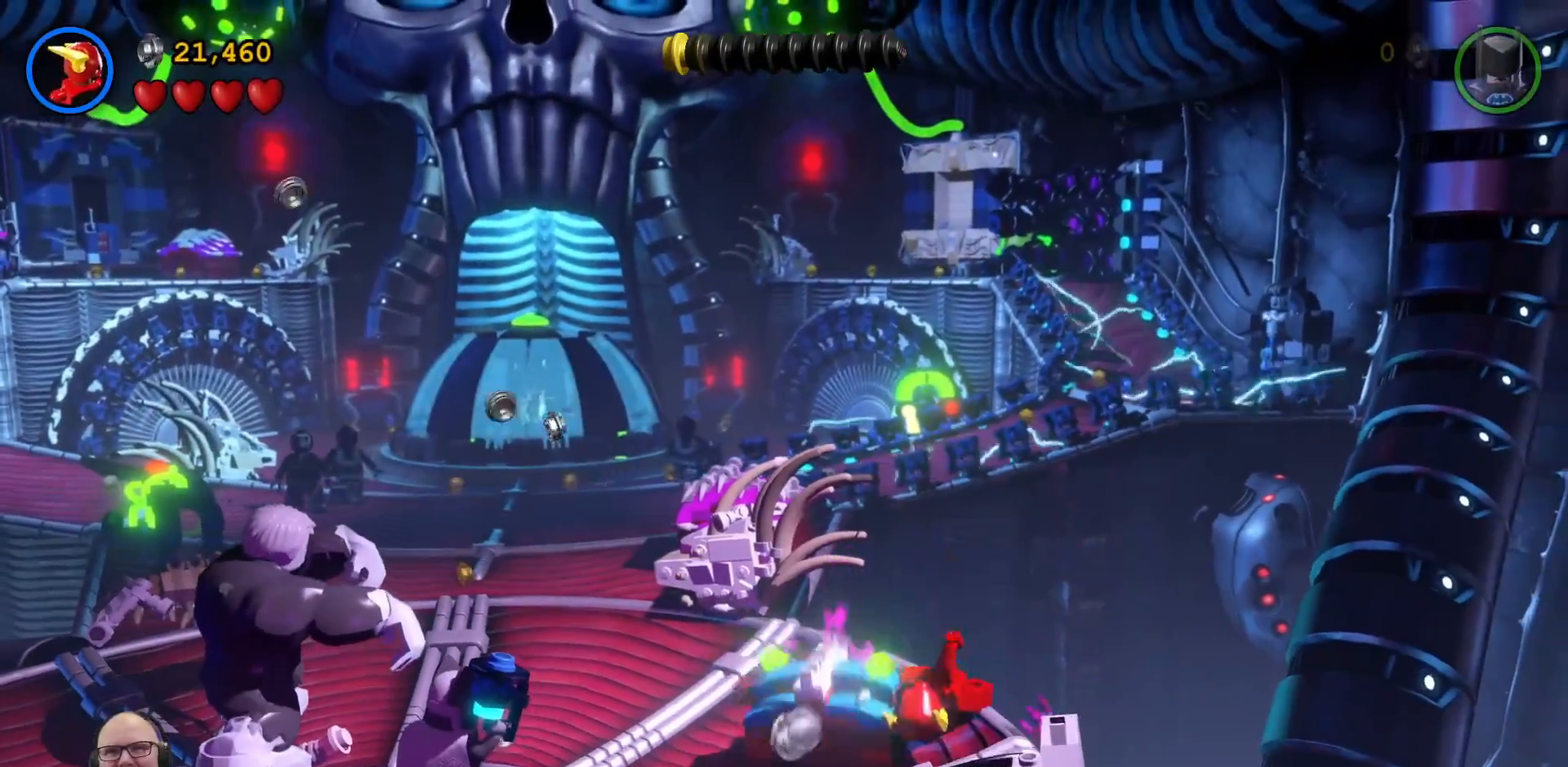
{"dt_ms": 1000, "buttons": [], "left_stick": "center", "right_stick": "center"}
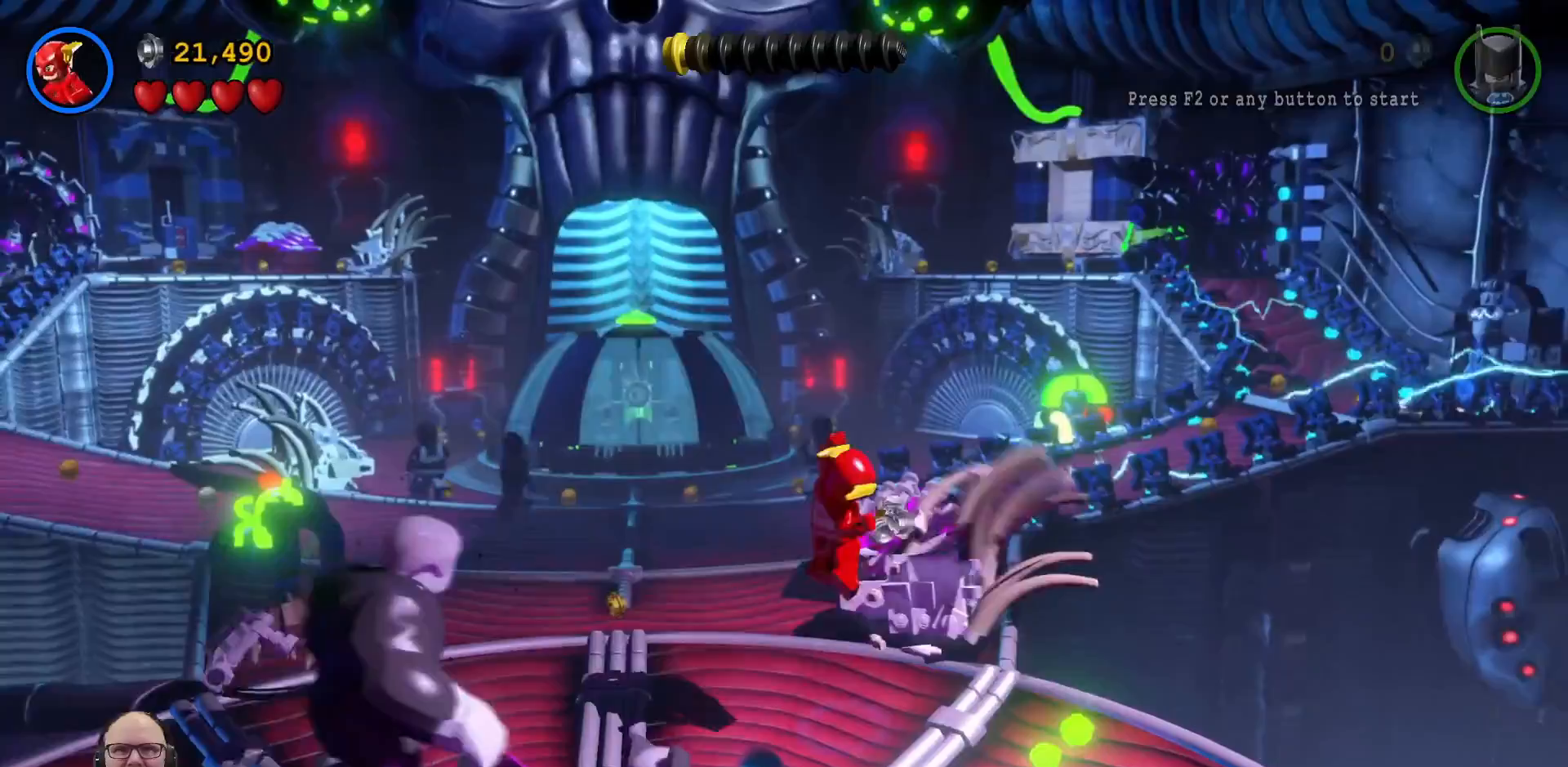
{"dt_ms": 500, "buttons": ["X"], "left_stick": "down", "right_stick": "center"}